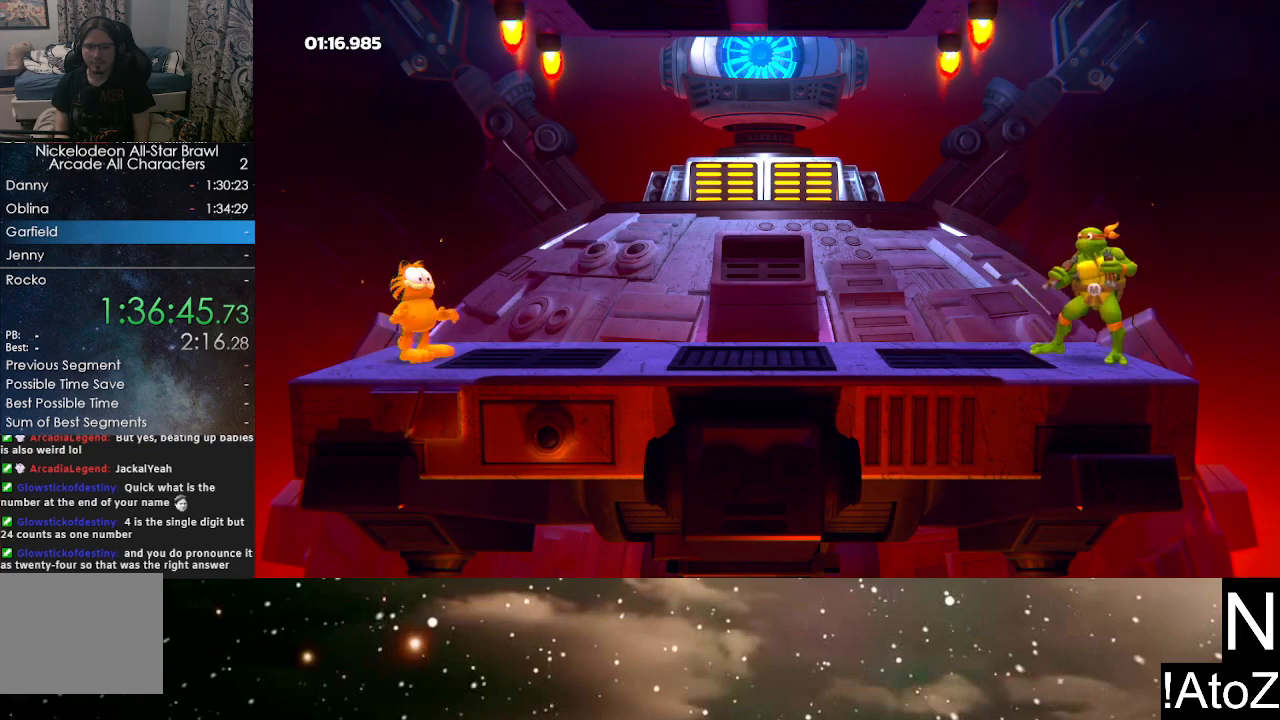
Gameplay with a controller (Xbox layout); each line is a JSON object with the inputs held at the frame after it. "events" lists button and stick changes between this image and that frame as [ms after this image, input, new state], when the widget could be followed in between.
{"buttons": [], "left_stick": "center", "right_stick": "center", "events": [[400, "A", "down"], [433, "B", "down"], [500, "A", "up"], [500, "B", "up"]]}
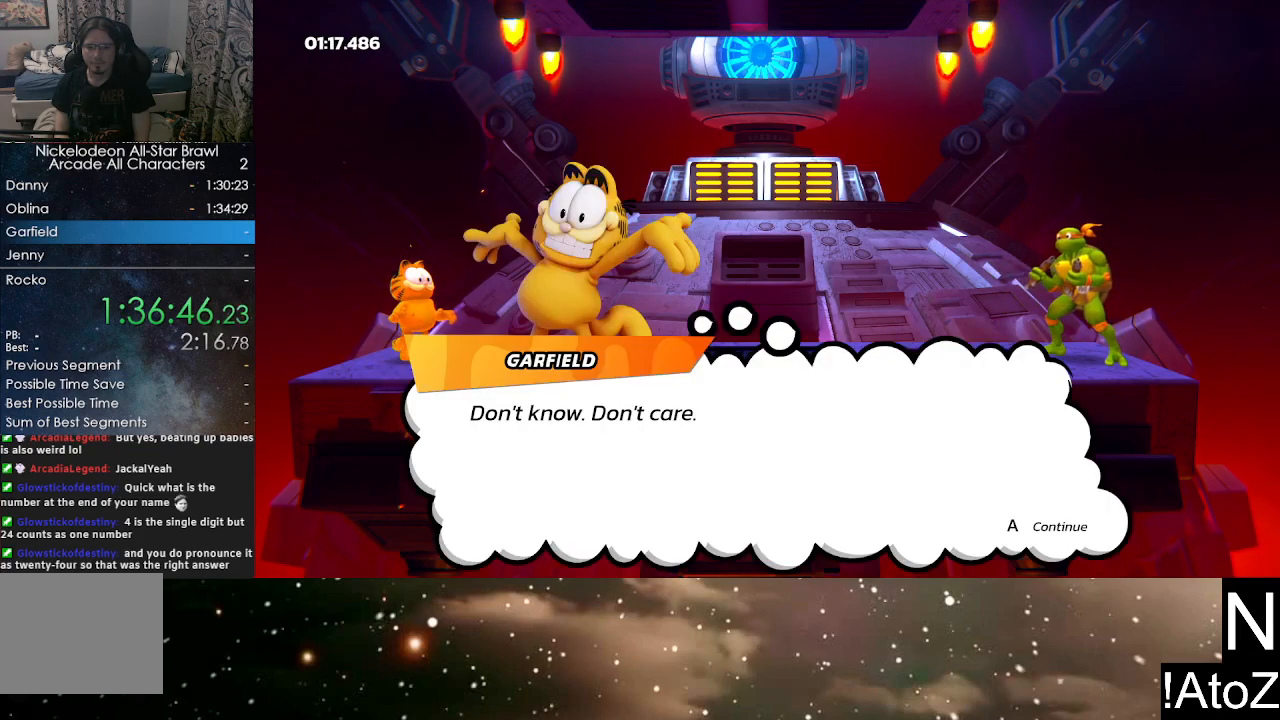
{"buttons": ["A"], "left_stick": "center", "right_stick": "center", "events": [[33, "A", "down"], [67, "B", "down"], [117, "B", "up"], [167, "B", "down"], [200, "A", "up"], [217, "B", "up"], [267, "A", "down"], [283, "B", "down"], [350, "A", "up"], [350, "B", "up"], [367, "A", "down"], [417, "B", "down"], [467, "A", "up"], [467, "B", "up"], [483, "A", "down"]]}
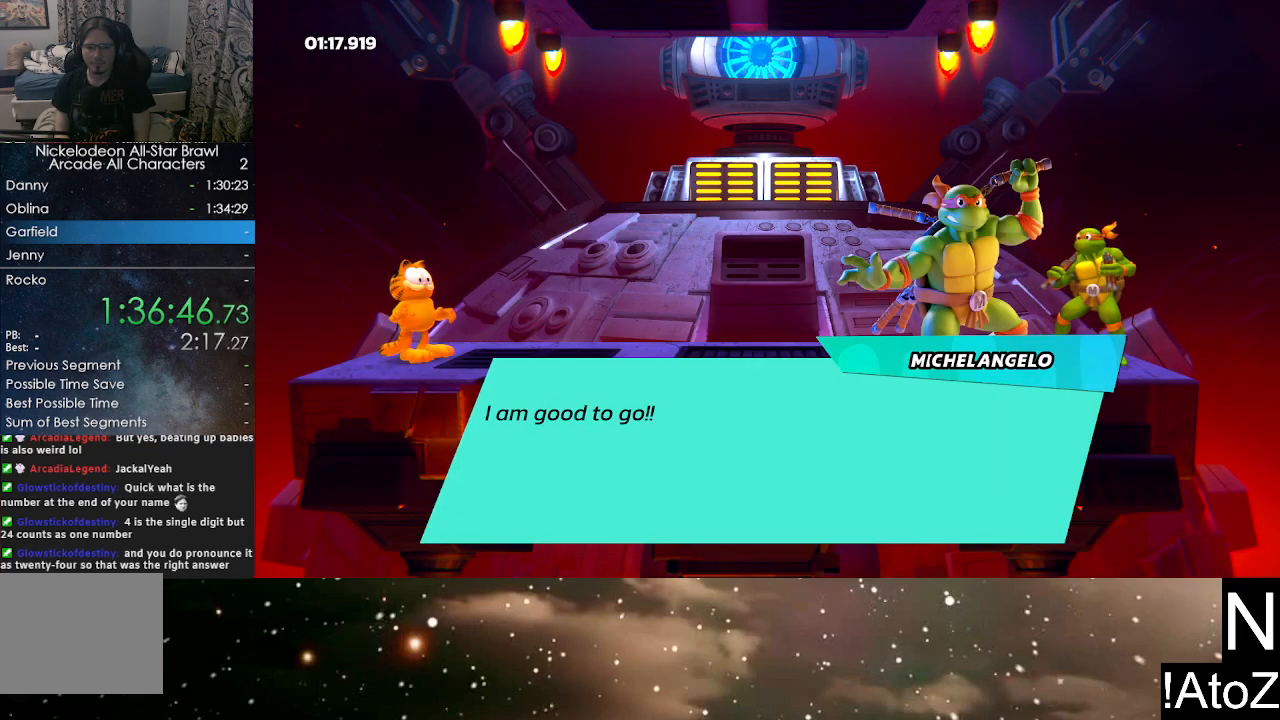
{"buttons": [], "left_stick": "center", "right_stick": "center", "events": [[33, "B", "down"], [83, "B", "up"], [150, "B", "down"], [217, "A", "up"], [217, "B", "up"]]}
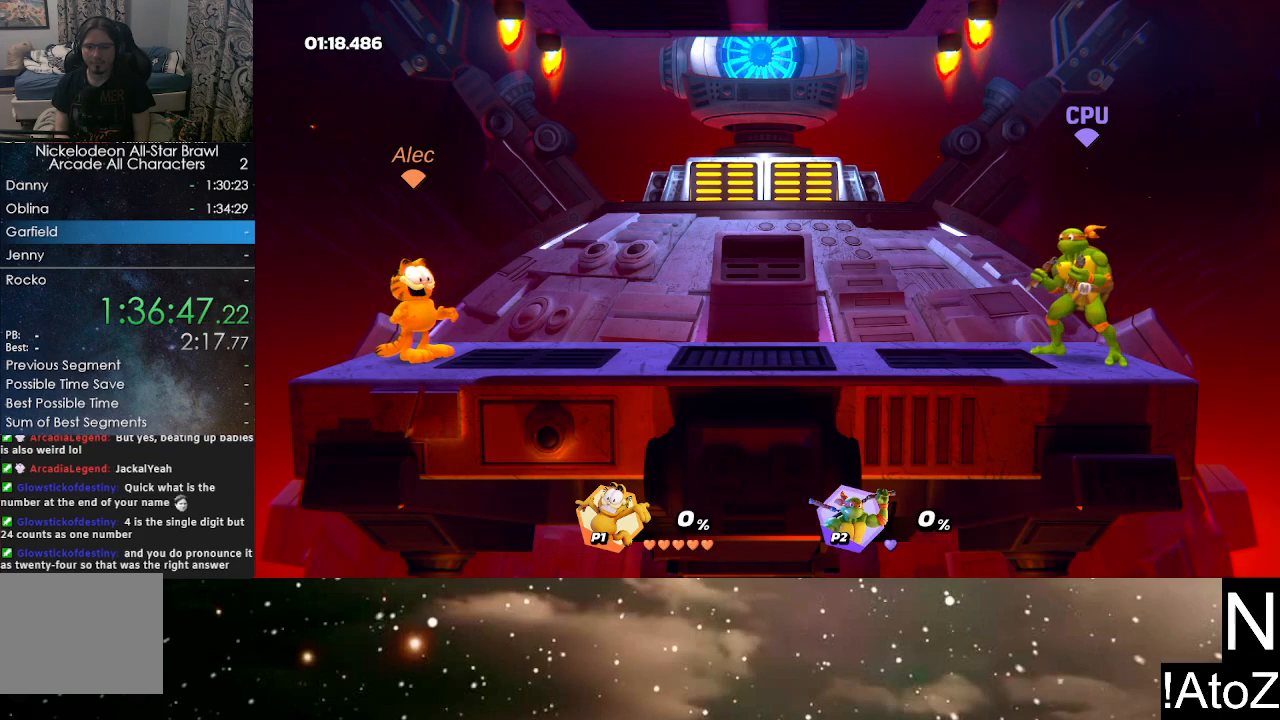
{"buttons": [], "left_stick": "center", "right_stick": "center", "events": []}
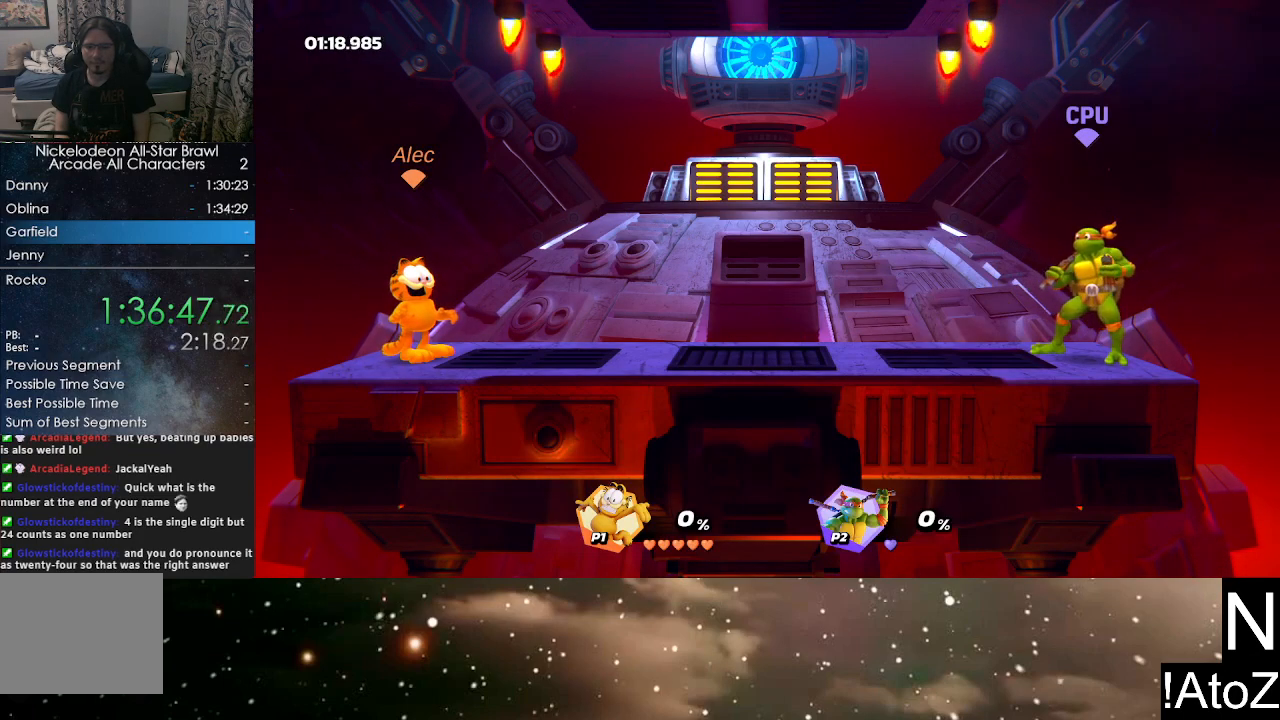
{"buttons": [], "left_stick": "center", "right_stick": "center", "events": []}
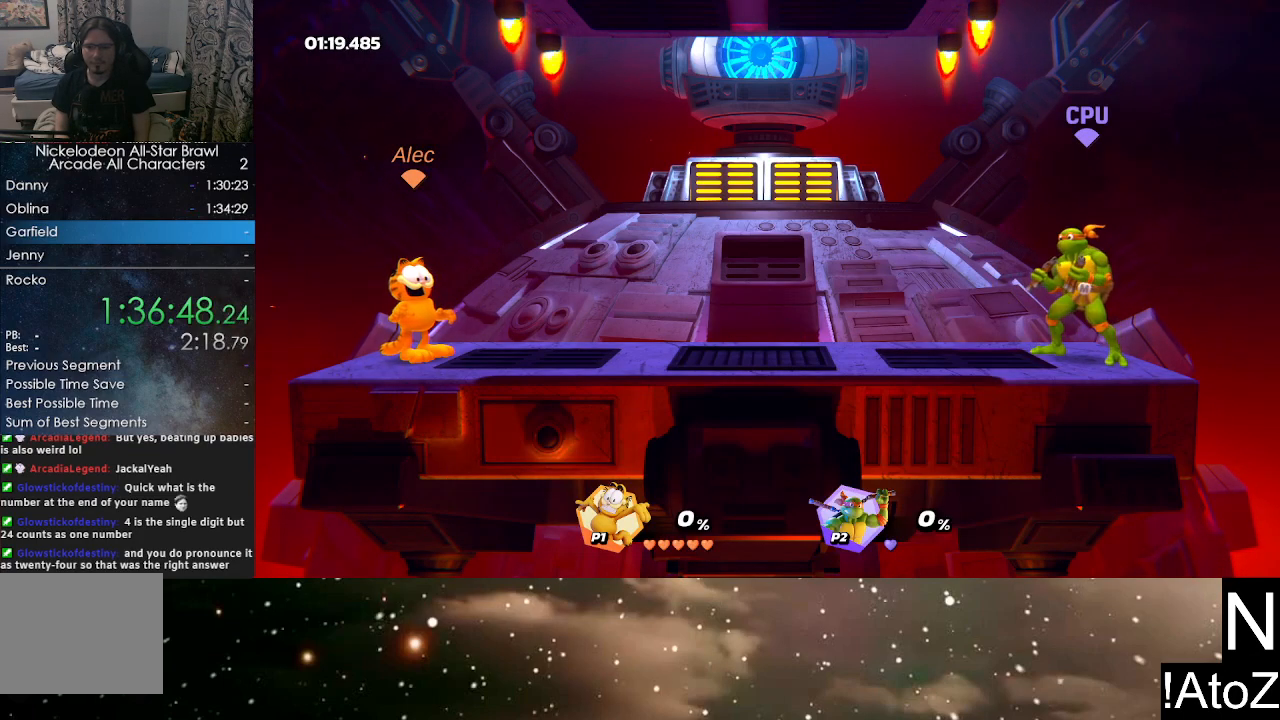
{"buttons": [], "left_stick": "center", "right_stick": "center", "events": []}
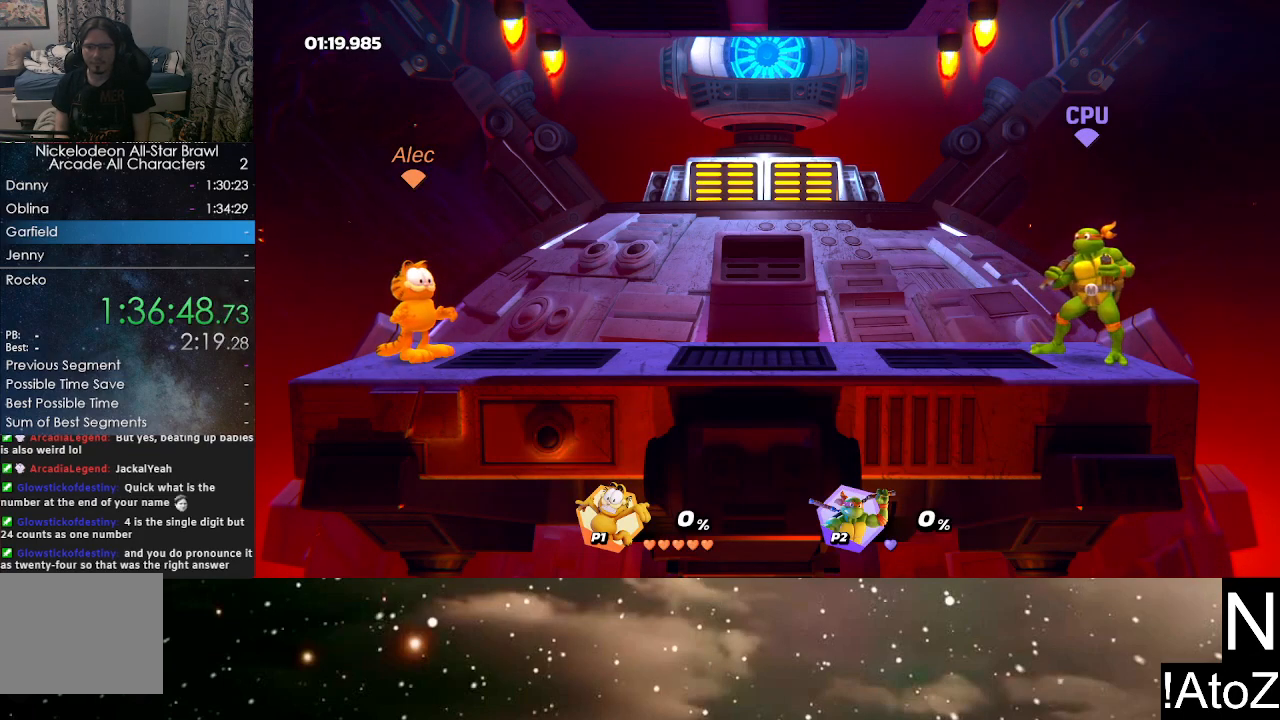
{"buttons": [], "left_stick": "center", "right_stick": "center", "events": []}
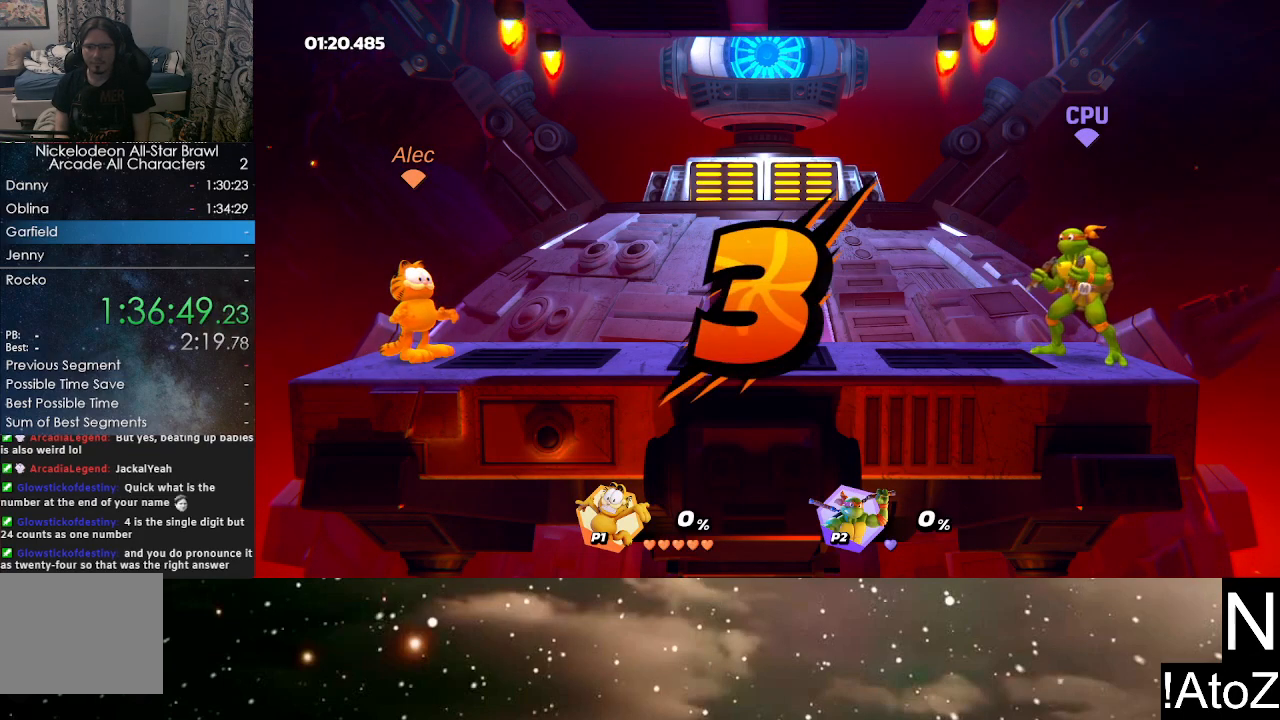
{"buttons": [], "left_stick": "center", "right_stick": "center", "events": []}
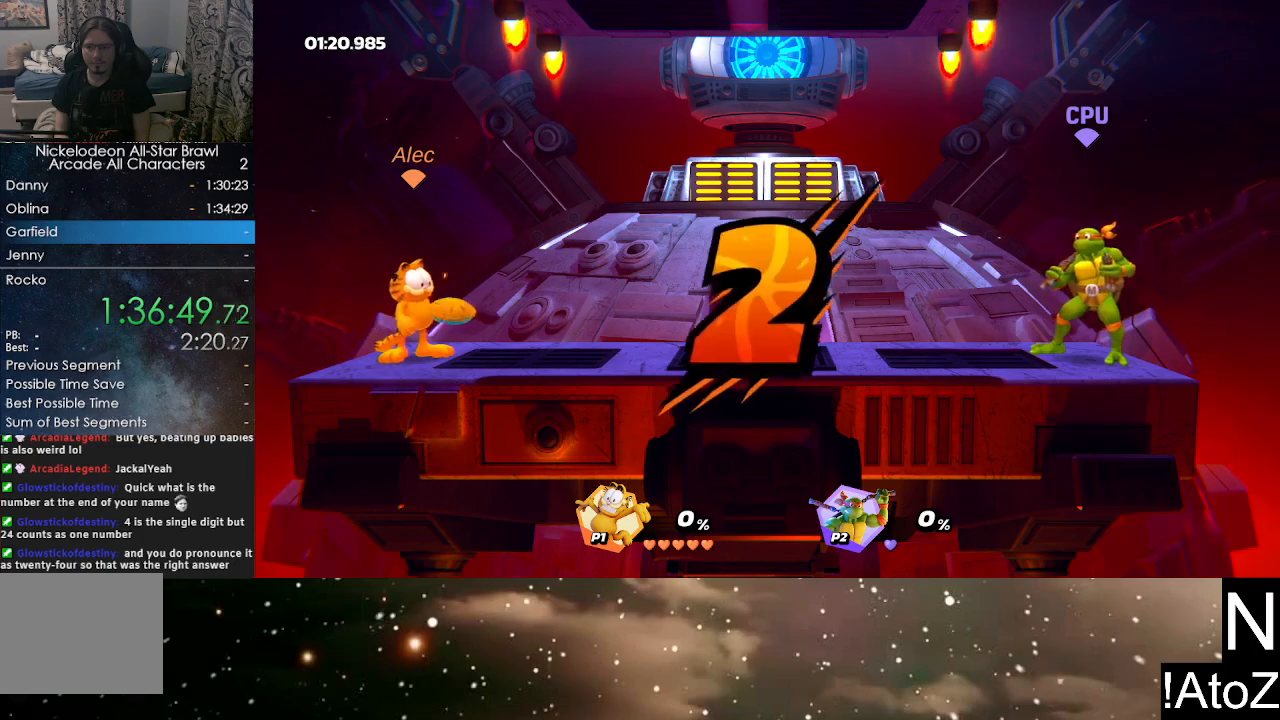
{"buttons": [], "left_stick": "center", "right_stick": "center", "events": []}
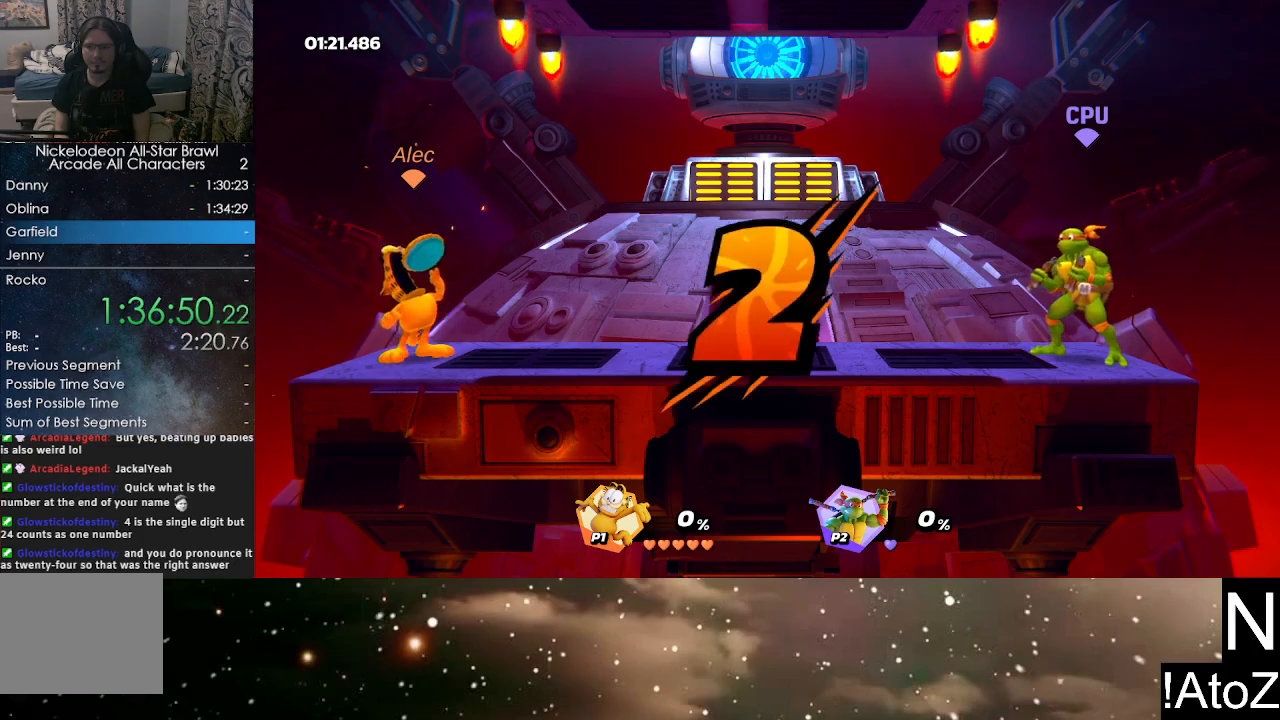
{"buttons": [], "left_stick": "center", "right_stick": "center", "events": []}
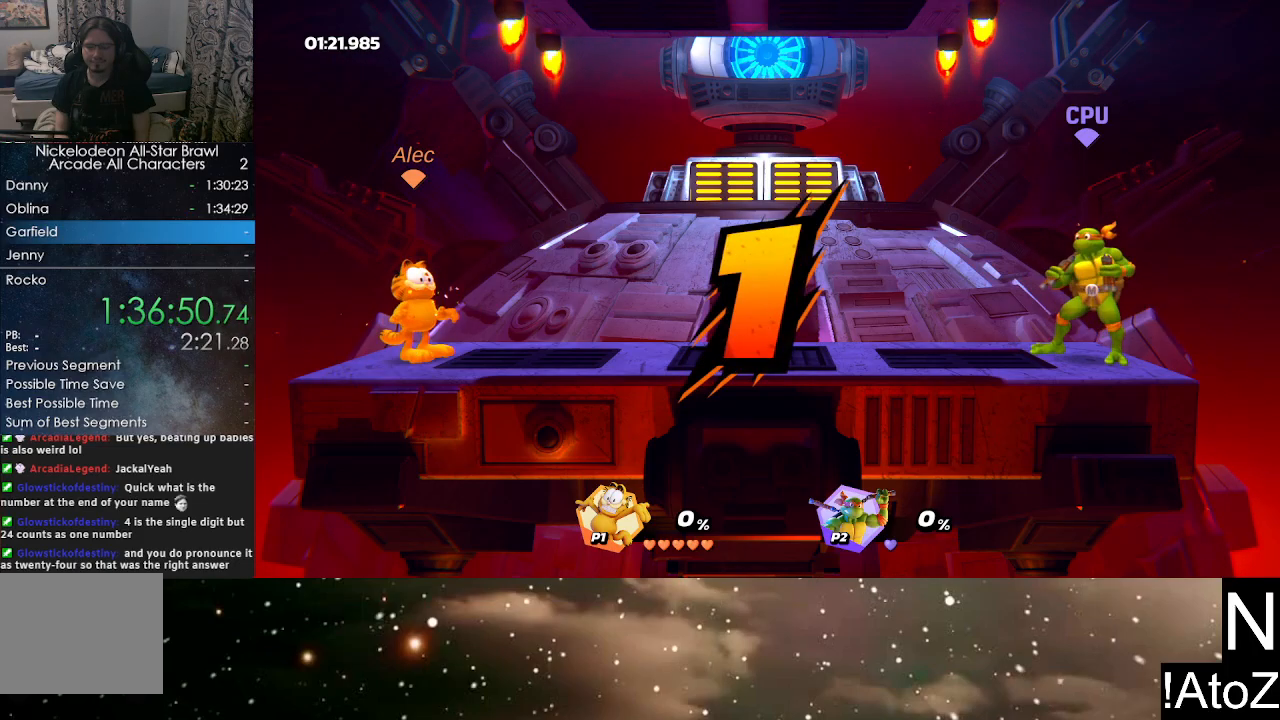
{"buttons": [], "left_stick": "center", "right_stick": "center", "events": []}
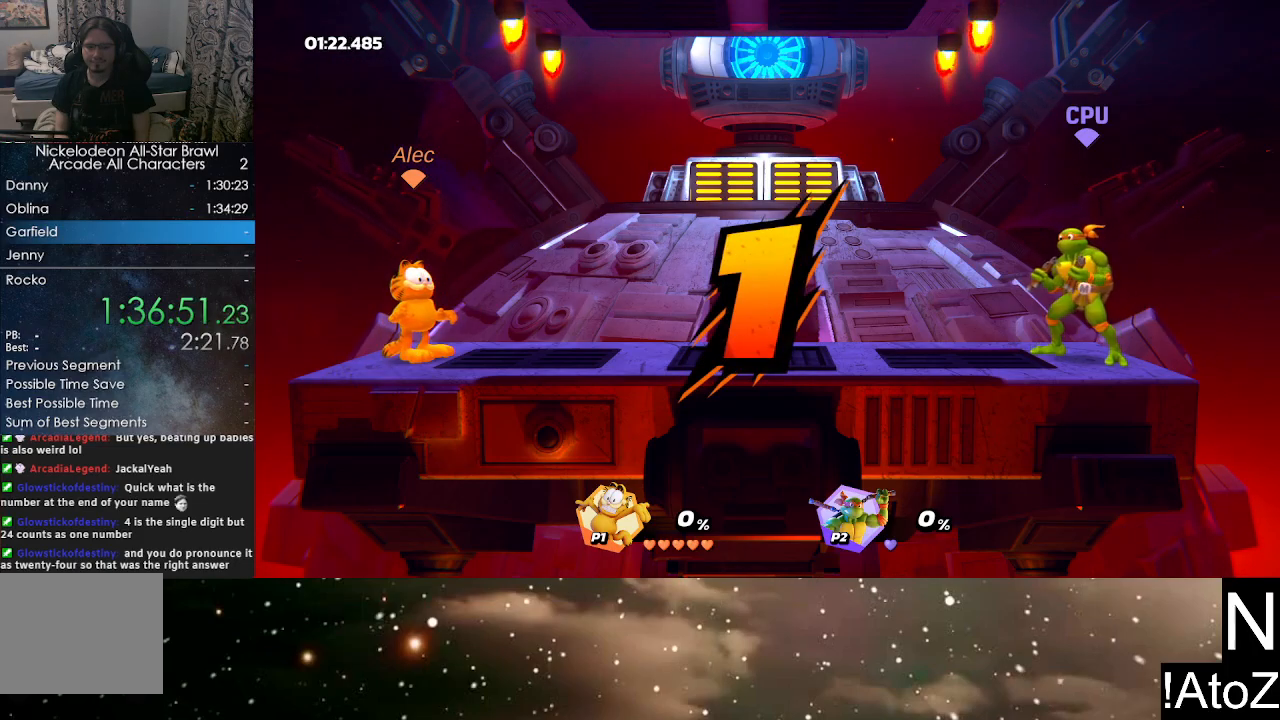
{"buttons": [], "left_stick": "center", "right_stick": "center", "events": []}
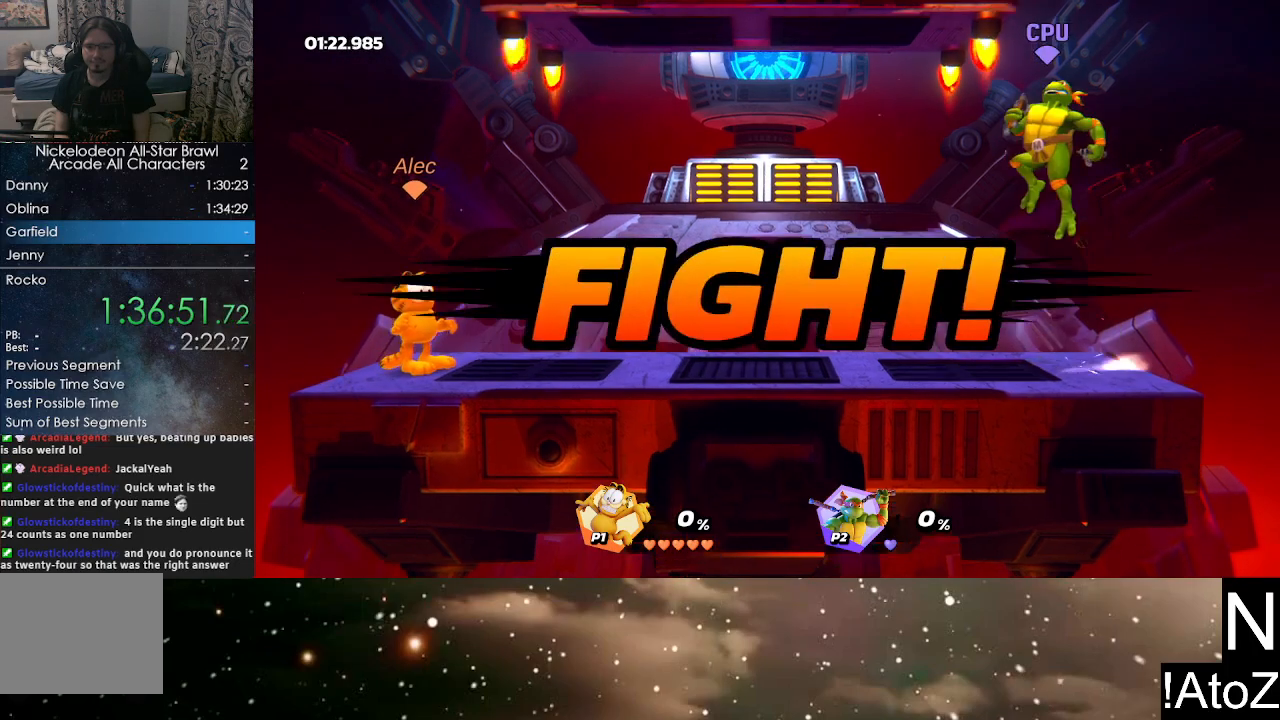
{"buttons": [], "left_stick": "right", "right_stick": "center", "events": [[33, "left_stick", "right"], [217, "right_stick", "right"], [367, "right_stick", "center"]]}
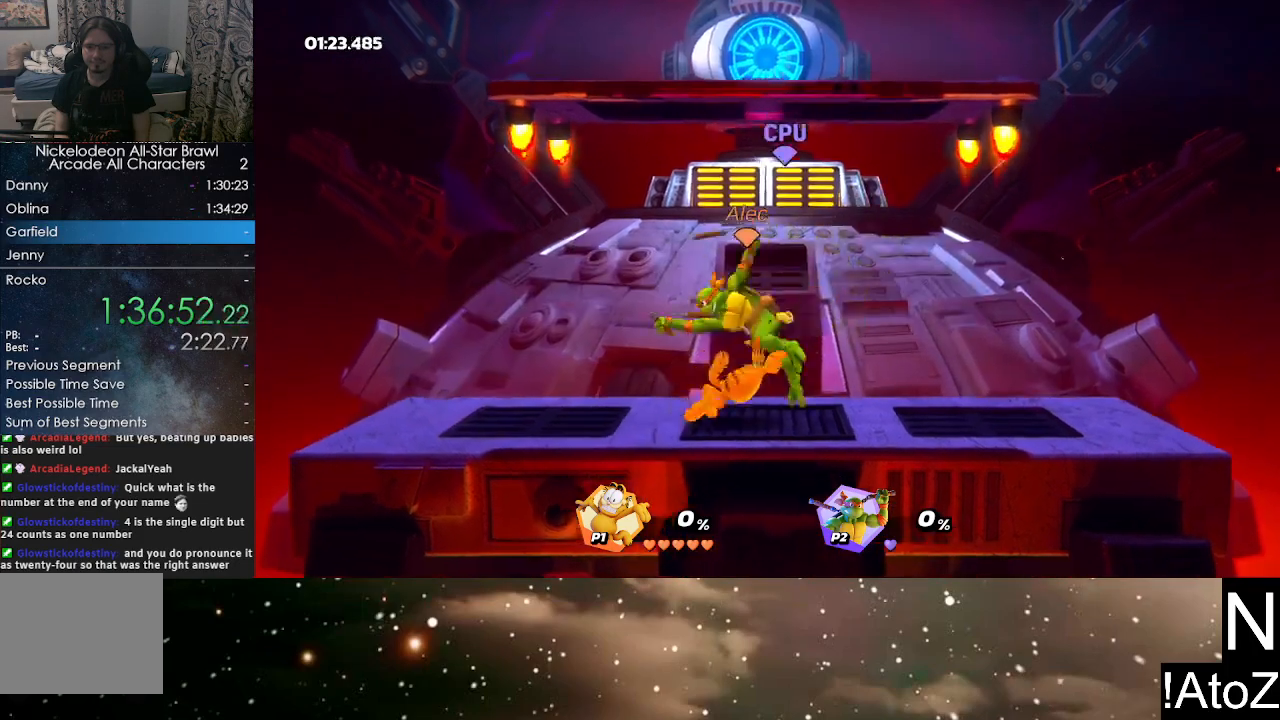
{"buttons": [], "left_stick": "center", "right_stick": "center", "events": [[33, "left_stick", "center"]]}
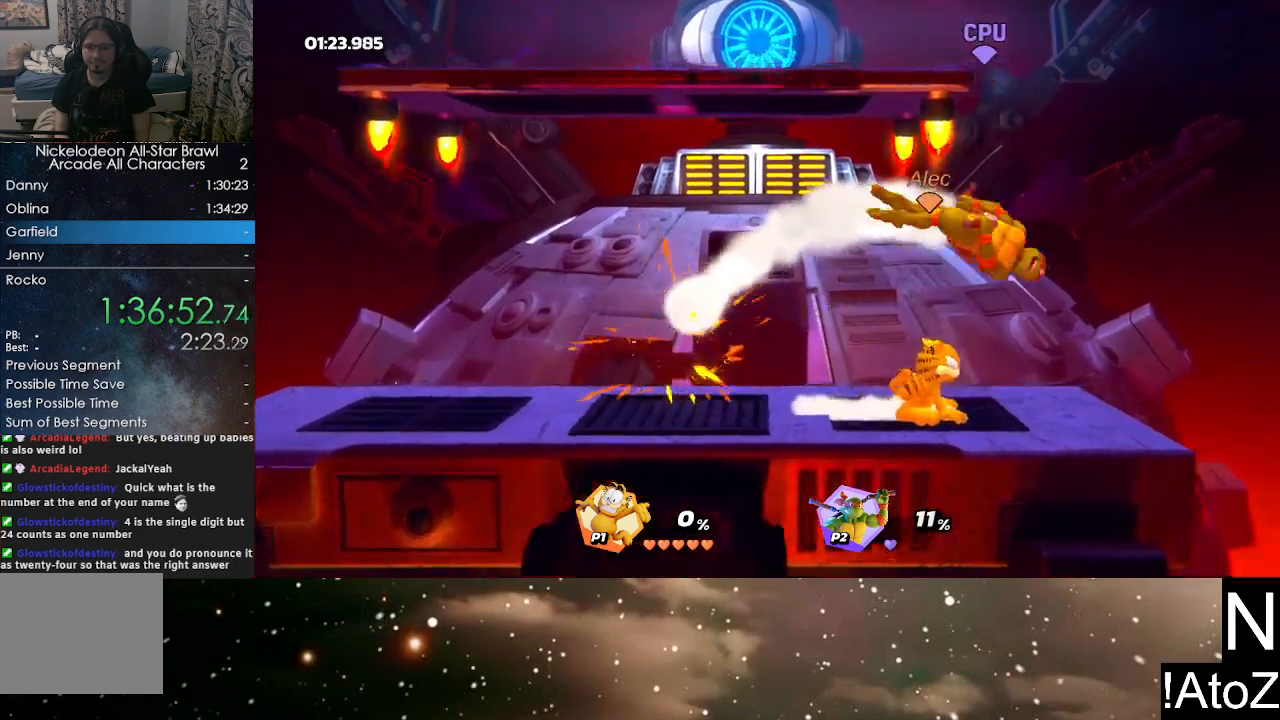
{"buttons": [], "left_stick": "right", "right_stick": "center", "events": [[133, "left_stick", "right"], [300, "right_stick", "right"], [417, "right_stick", "center"]]}
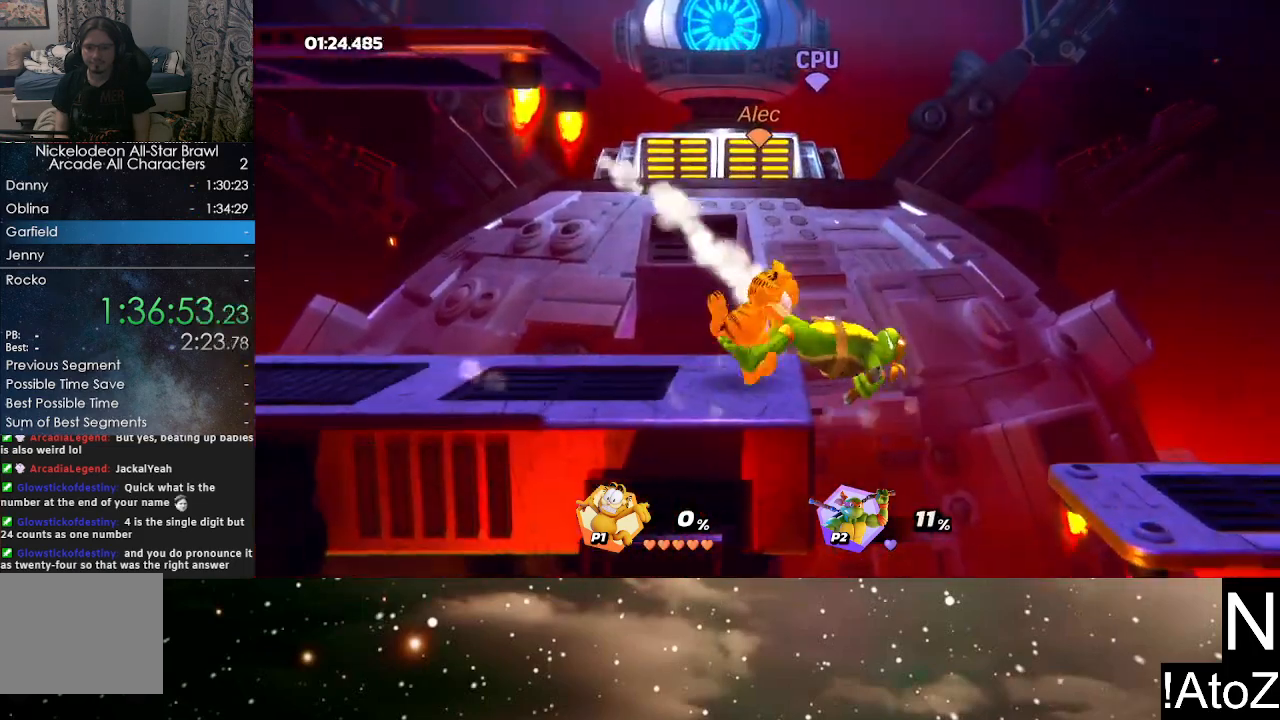
{"buttons": [], "left_stick": "center", "right_stick": "center", "events": [[100, "left_stick", "center"]]}
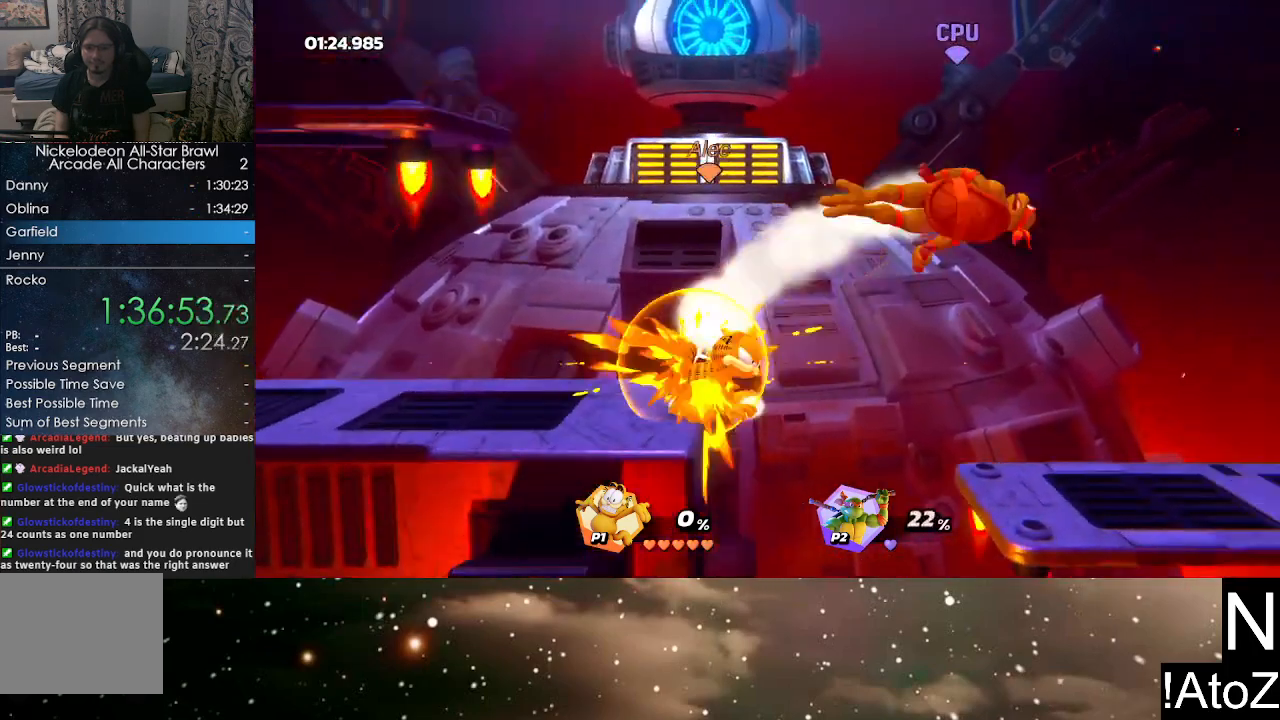
{"buttons": [], "left_stick": "right", "right_stick": "center", "events": [[167, "left_stick", "right"], [217, "Y", "down"], [300, "Y", "up"]]}
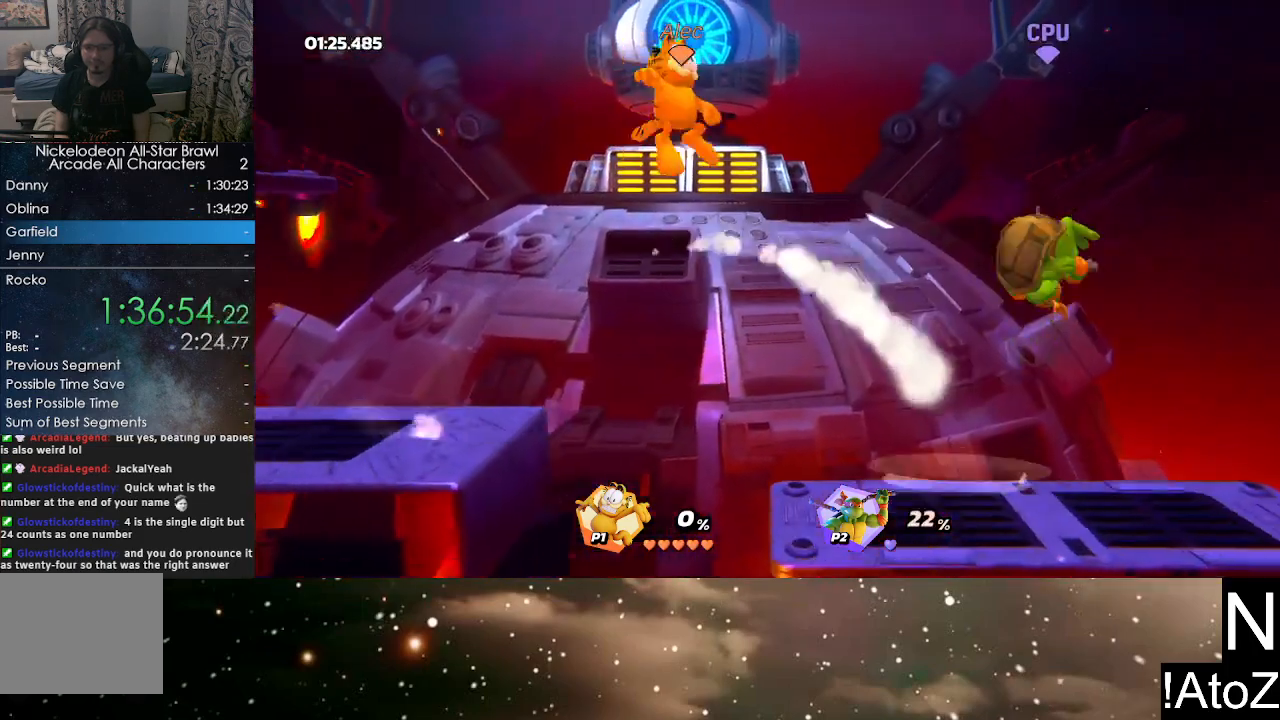
{"buttons": [], "left_stick": "center", "right_stick": "center", "events": [[67, "X", "down"], [183, "X", "up"], [483, "left_stick", "center"]]}
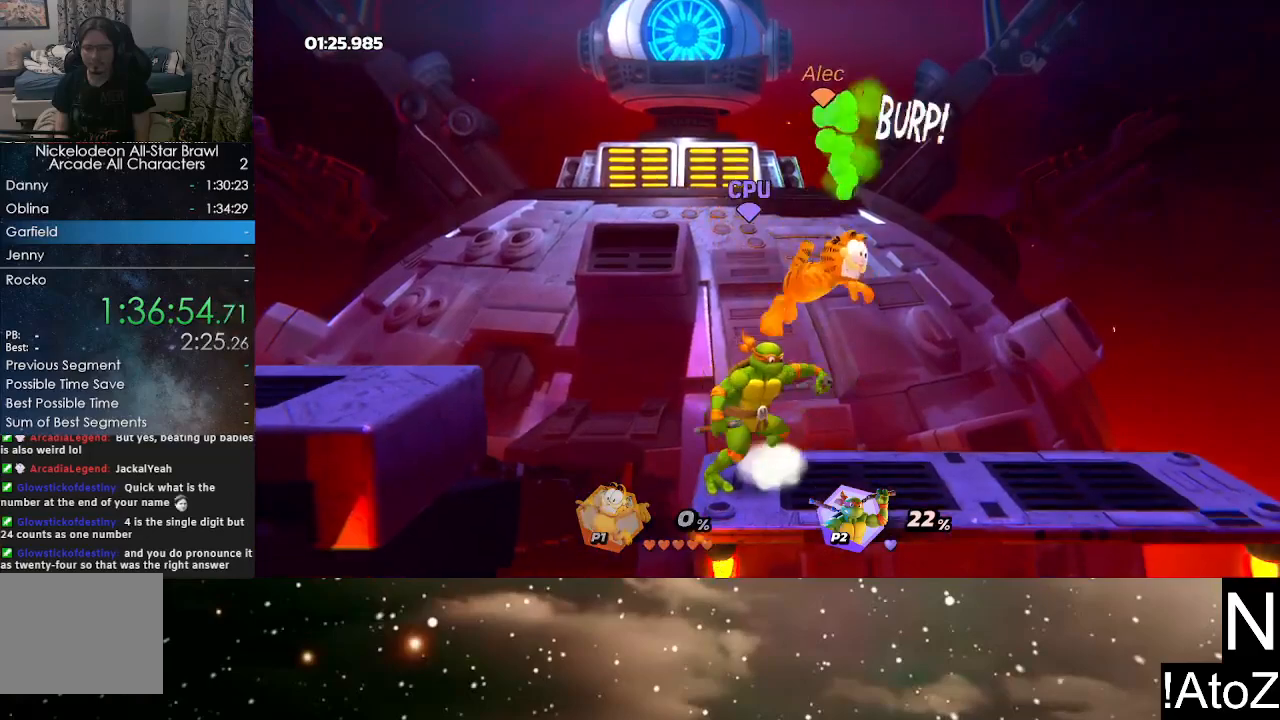
{"buttons": [], "left_stick": "right", "right_stick": "center", "events": [[283, "left_stick", "left"], [350, "R2", "down"], [467, "left_stick", "right"], [500, "R2", "up"]]}
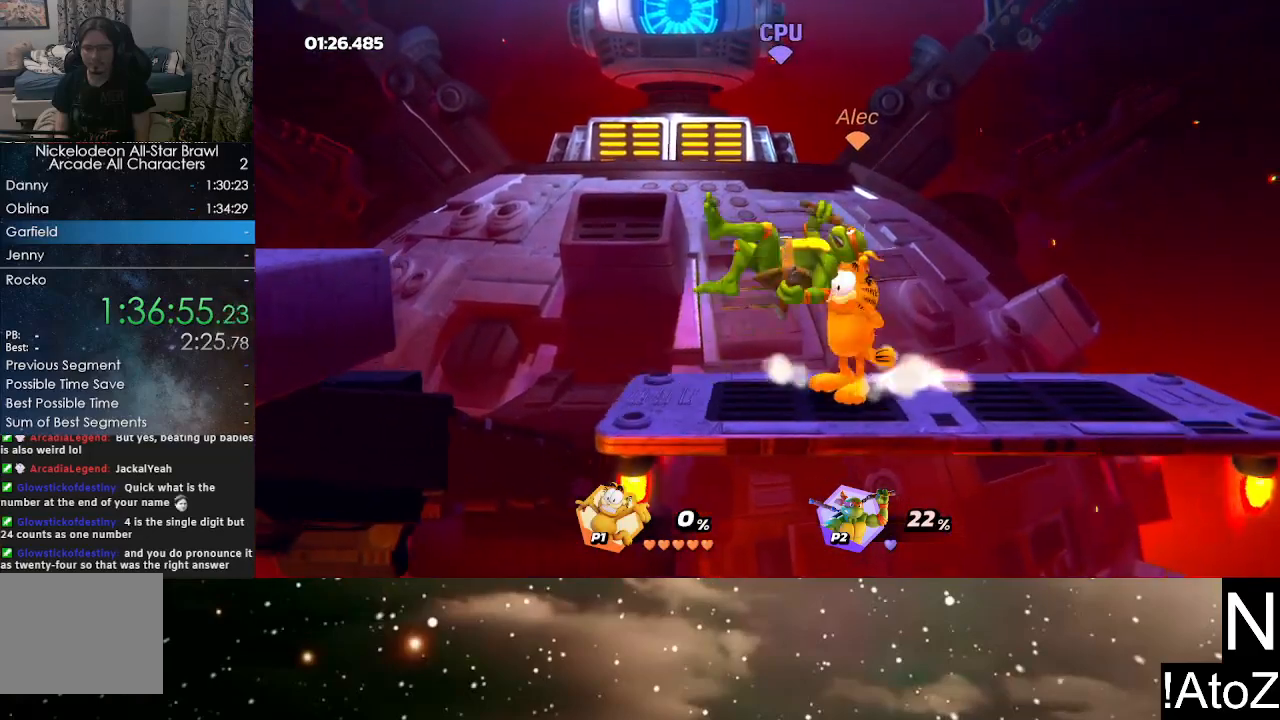
{"buttons": [], "left_stick": "right", "right_stick": "center", "events": []}
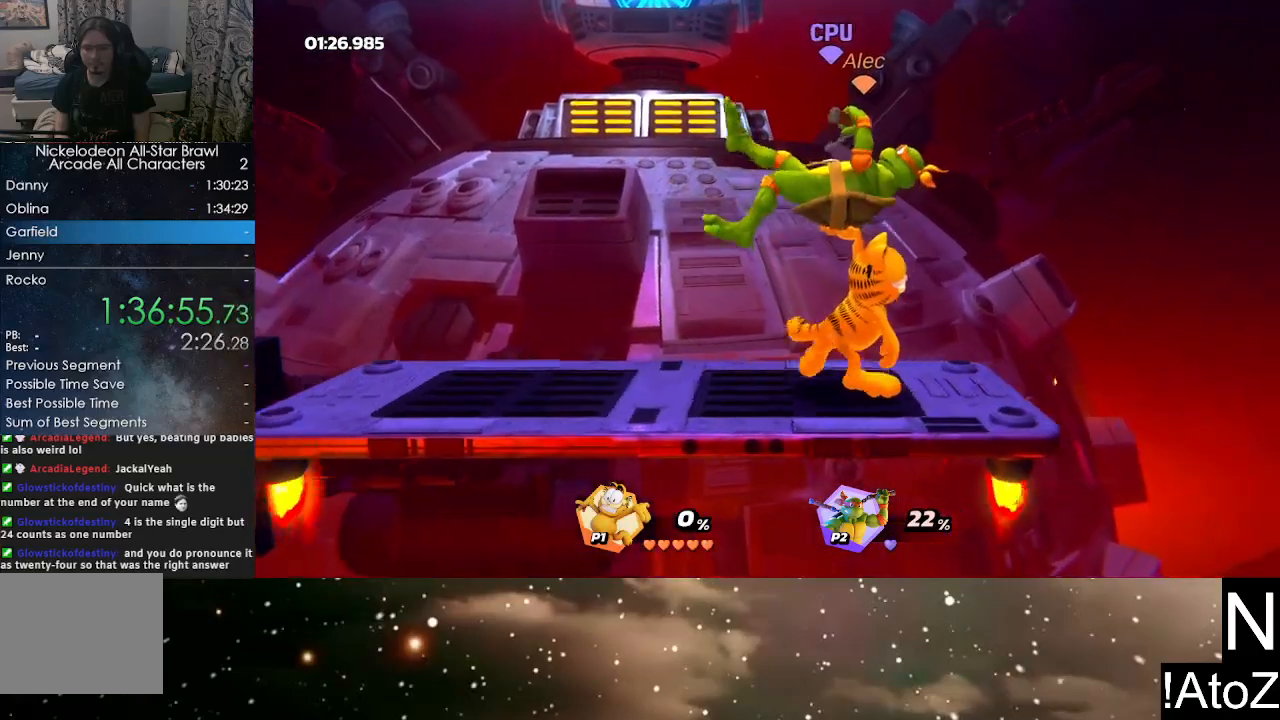
{"buttons": ["X"], "left_stick": "center", "right_stick": "center", "events": [[67, "R2", "down"], [233, "R2", "up"], [267, "left_stick", "center"], [500, "X", "down"]]}
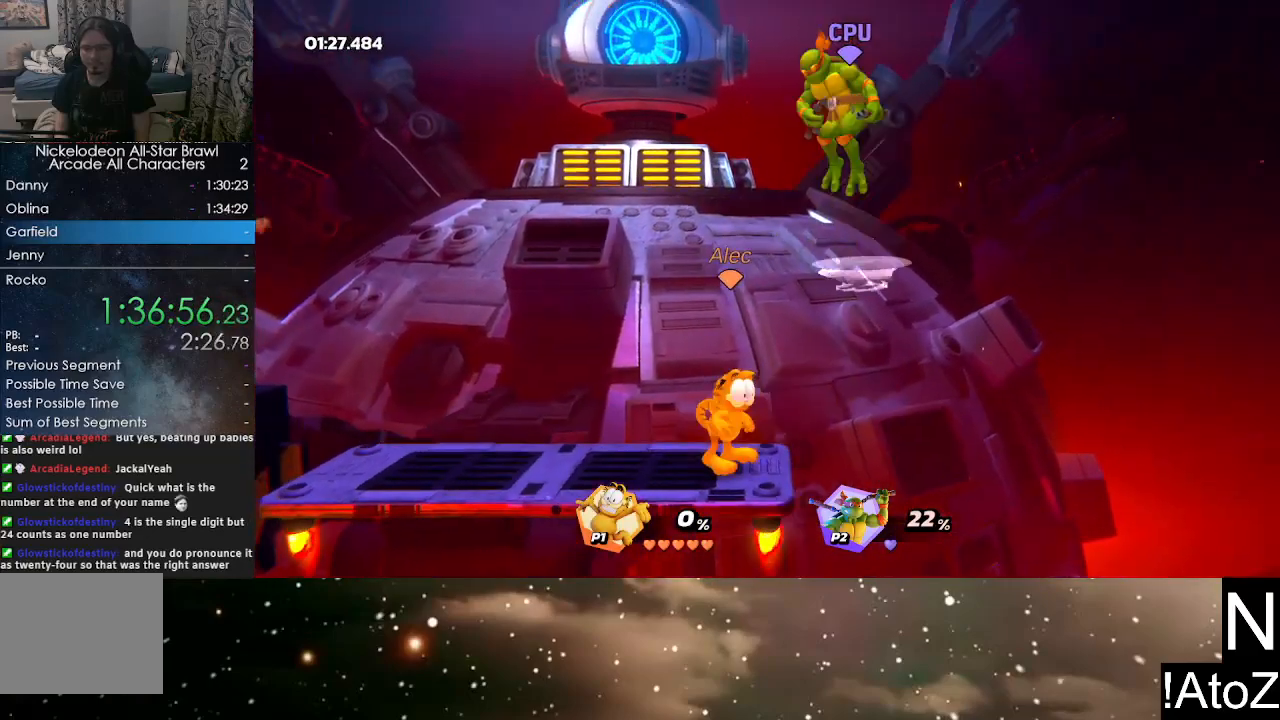
{"buttons": [], "left_stick": "center", "right_stick": "center", "events": [[83, "X", "up"]]}
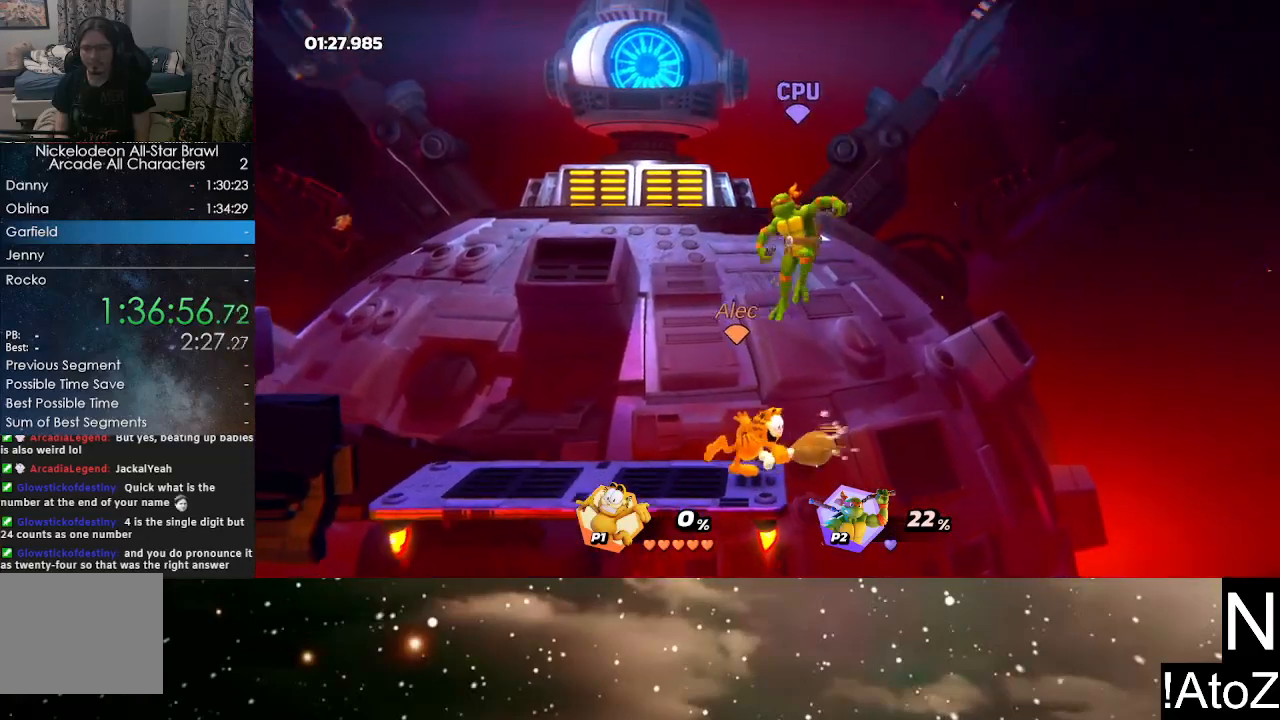
{"buttons": [], "left_stick": "center", "right_stick": "center", "events": [[200, "X", "down"], [250, "X", "up"], [317, "X", "down"], [400, "X", "up"]]}